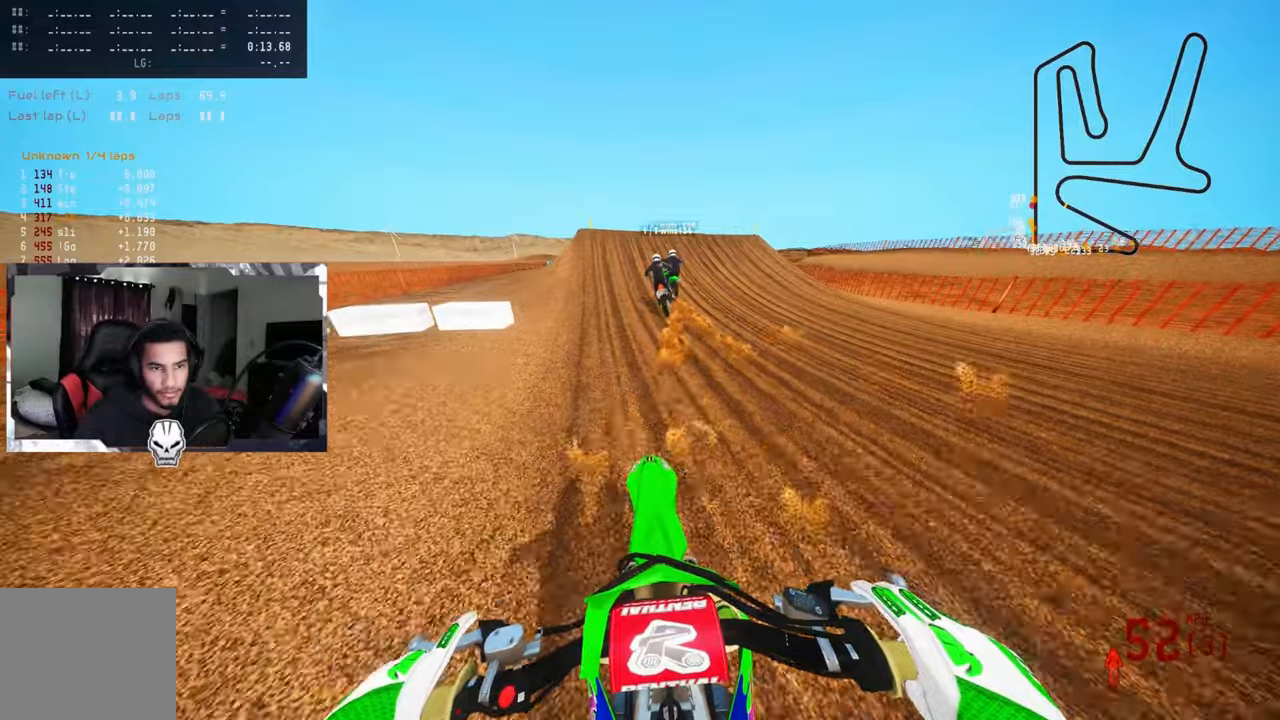
Gameplay with a controller (PlayStation layout); each line is a JSON object with the inputs held at the frame after it. "events" lists button and stick changes between this image and that frame as [ms after this image, input, new state], when the widget could be followed in between.
{"buttons": ["R2", "R3"], "left_stick": "up-left", "right_stick": "center", "events": [[416, "left_stick", "up-left"], [433, "R3", "down"]]}
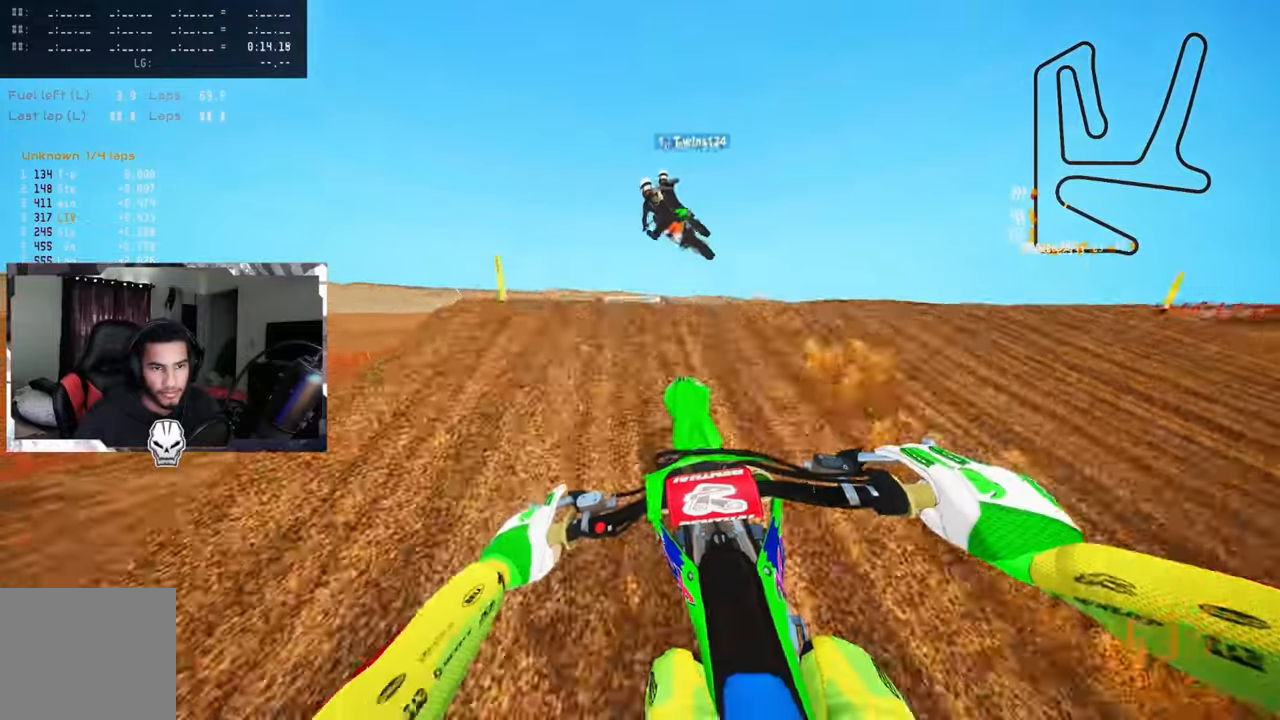
{"buttons": ["R2"], "left_stick": "up-right", "right_stick": "up", "events": [[66, "R3", "up"], [83, "R2", "up"], [216, "left_stick", "up-right"], [250, "R2", "down"], [283, "R3", "down"], [416, "R3", "up"], [416, "right_stick", "up"]]}
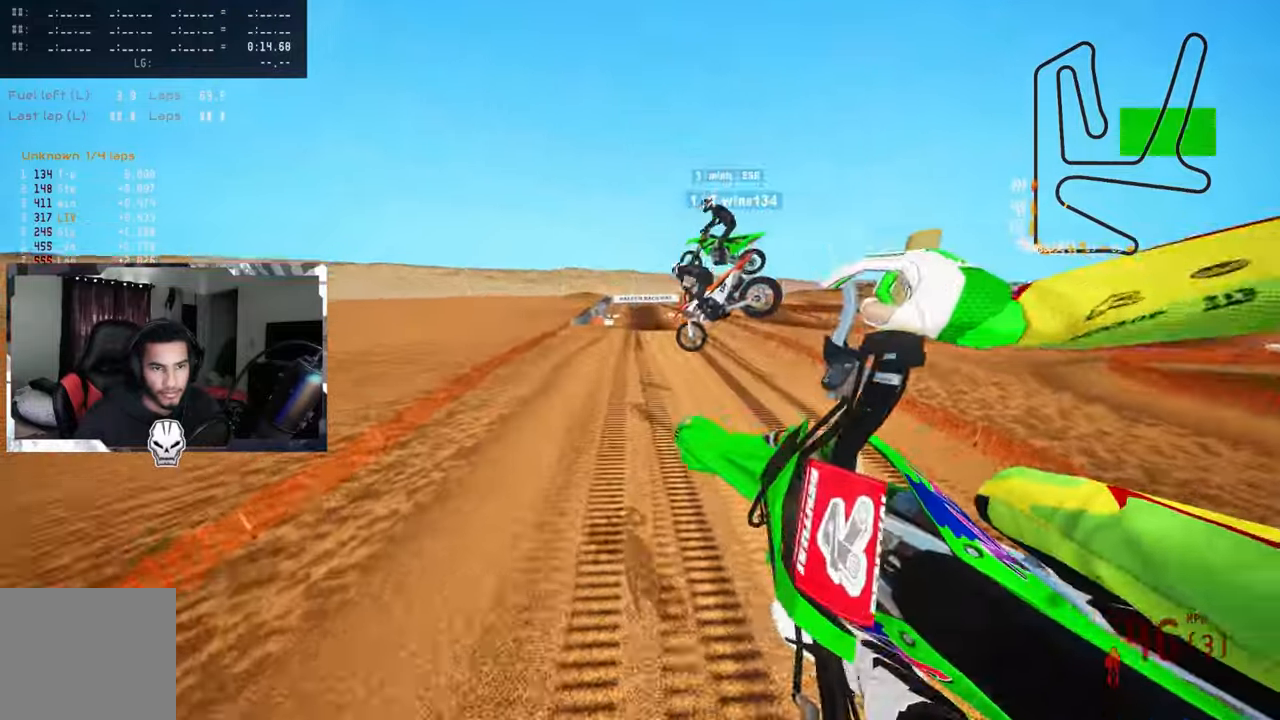
{"buttons": ["R2"], "left_stick": "center", "right_stick": "up", "events": [[216, "left_stick", "center"]]}
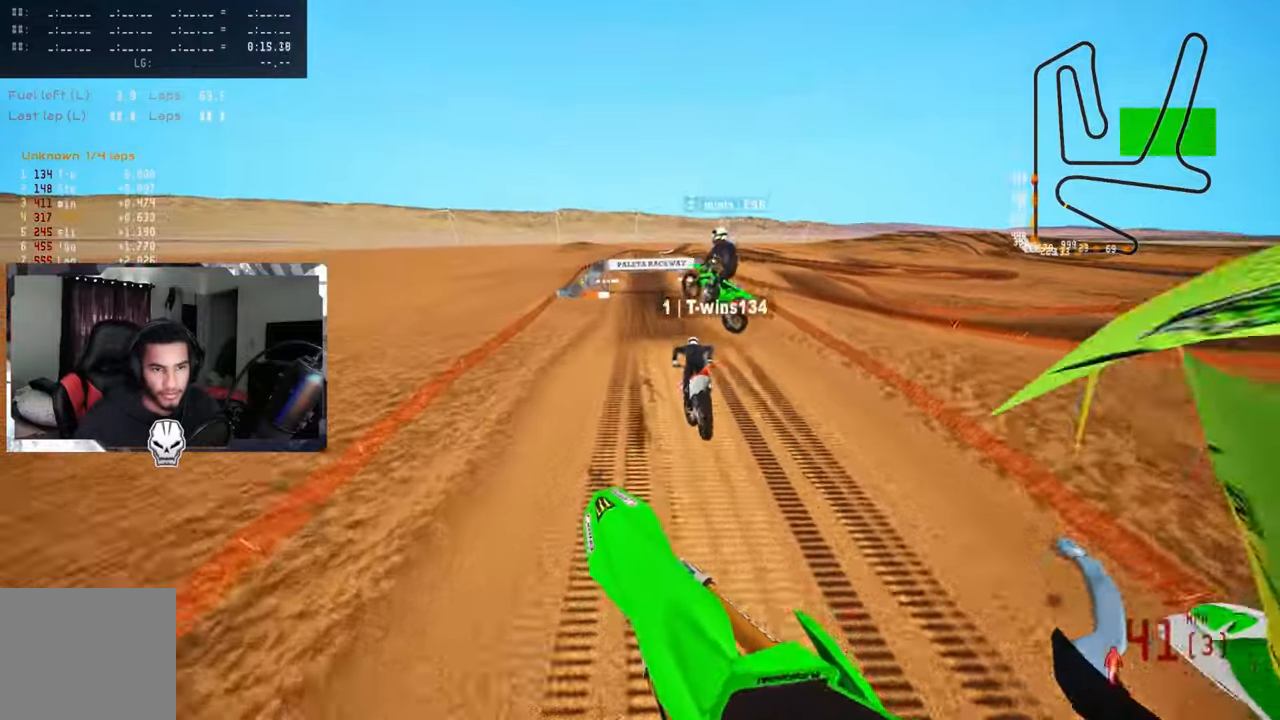
{"buttons": ["R2"], "left_stick": "center", "right_stick": "up", "events": []}
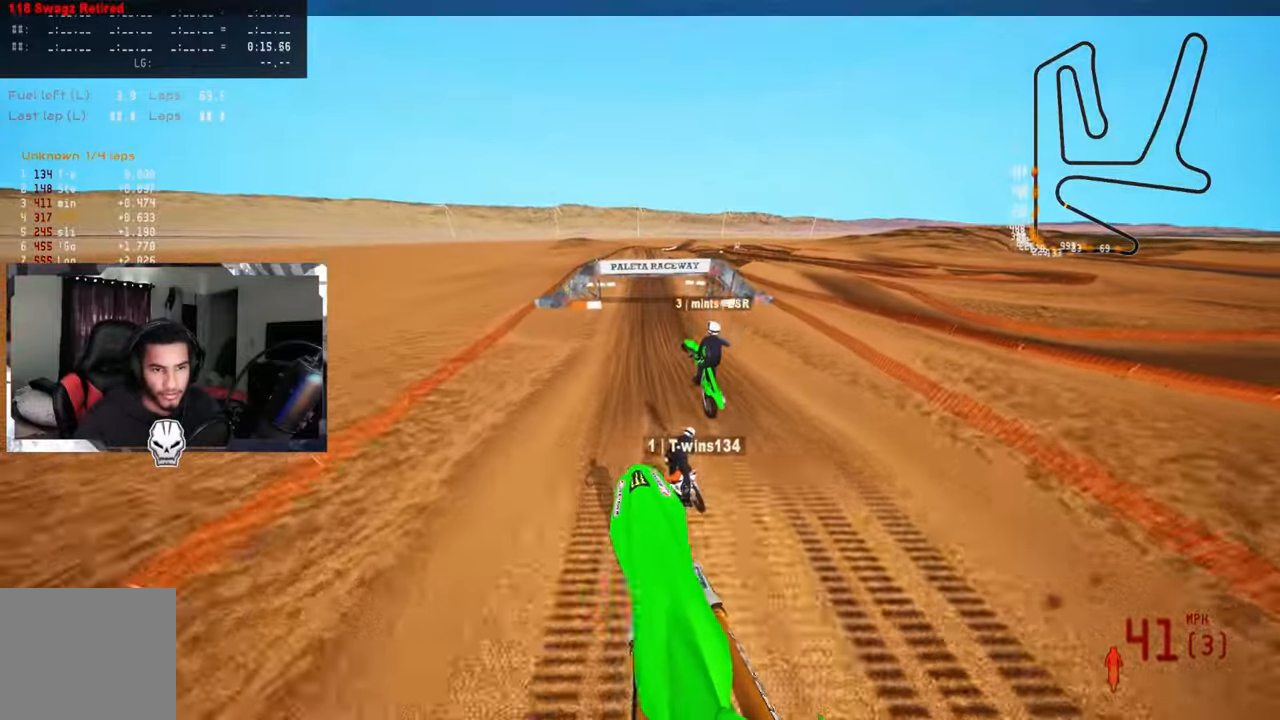
{"buttons": ["R2"], "left_stick": "up-right", "right_stick": "up", "events": [[33, "left_stick", "up-right"]]}
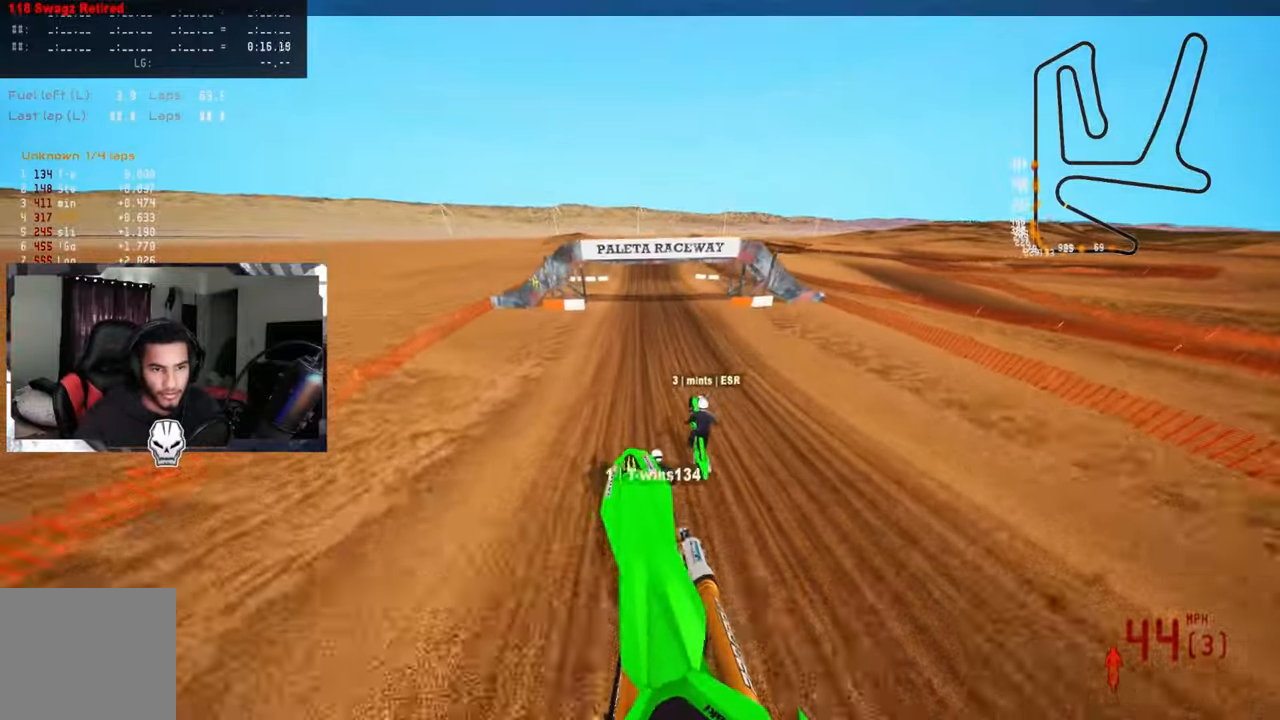
{"buttons": ["R2", "R3"], "left_stick": "up-right", "right_stick": "up", "events": [[483, "R3", "down"]]}
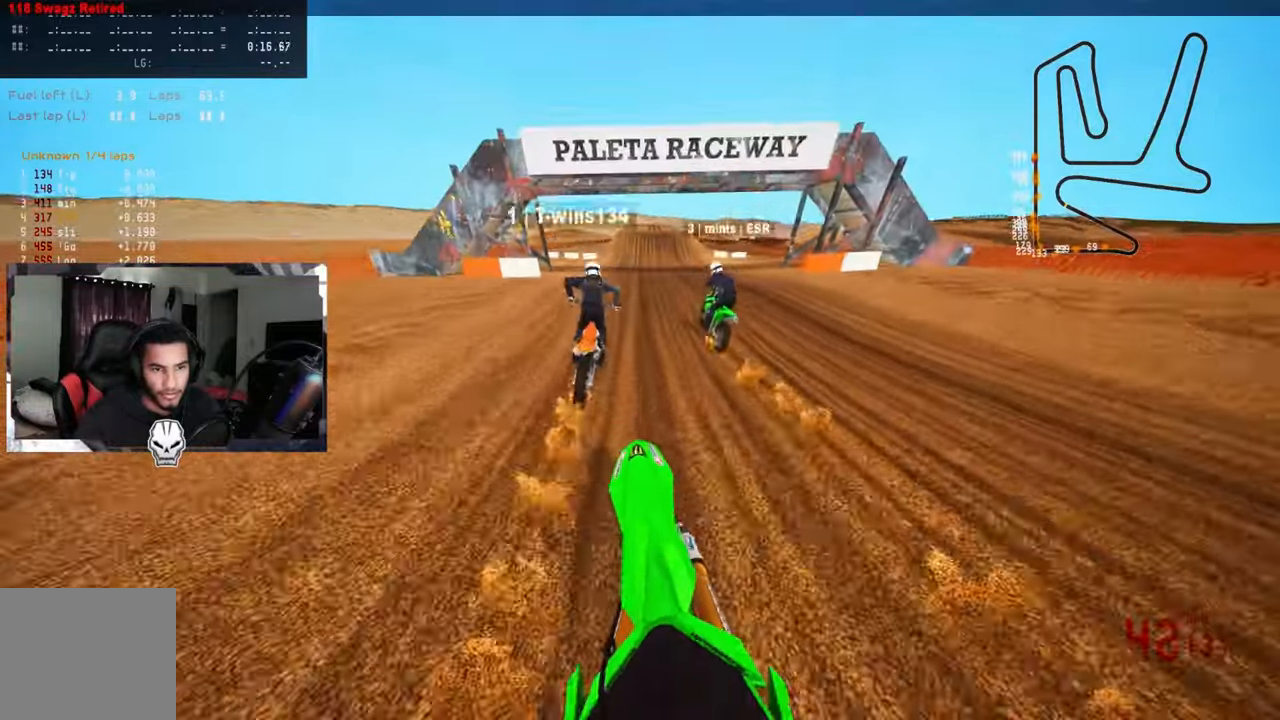
{"buttons": ["R2"], "left_stick": "up", "right_stick": "up", "events": [[83, "R3", "up"], [300, "right_stick", "left"], [366, "left_stick", "up"], [433, "right_stick", "up"]]}
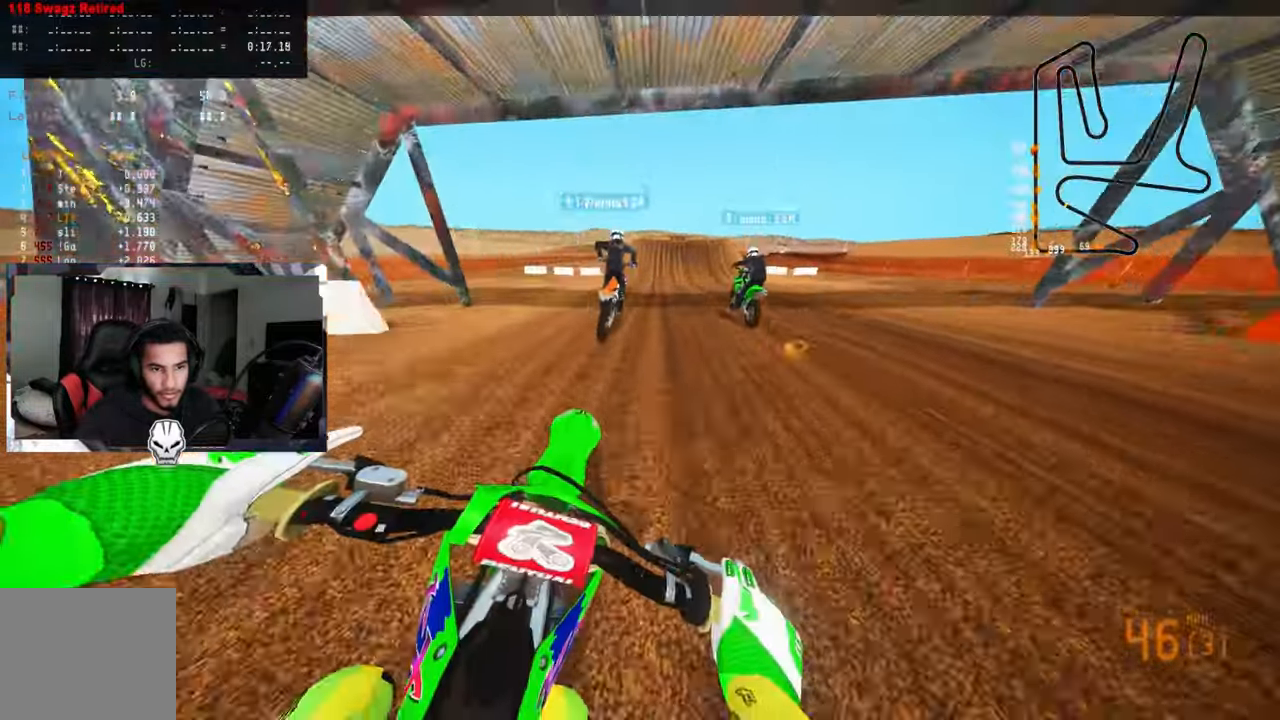
{"buttons": ["R2", "R3"], "left_stick": "up", "right_stick": "center", "events": [[250, "L1", "down"], [366, "L1", "up"], [466, "R3", "down"], [466, "right_stick", "center"]]}
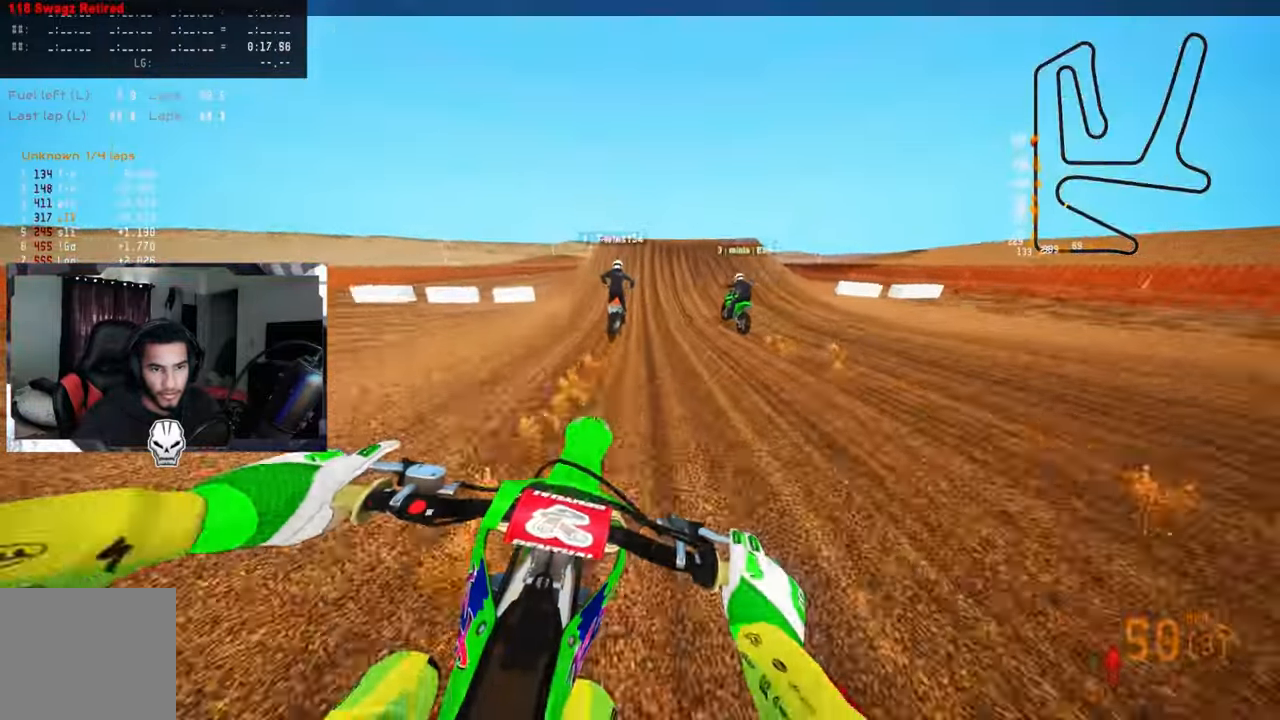
{"buttons": ["R2"], "left_stick": "up-left", "right_stick": "down-left", "events": [[116, "R3", "up"], [116, "right_stick", "up"], [466, "left_stick", "up-left"], [500, "right_stick", "down-left"]]}
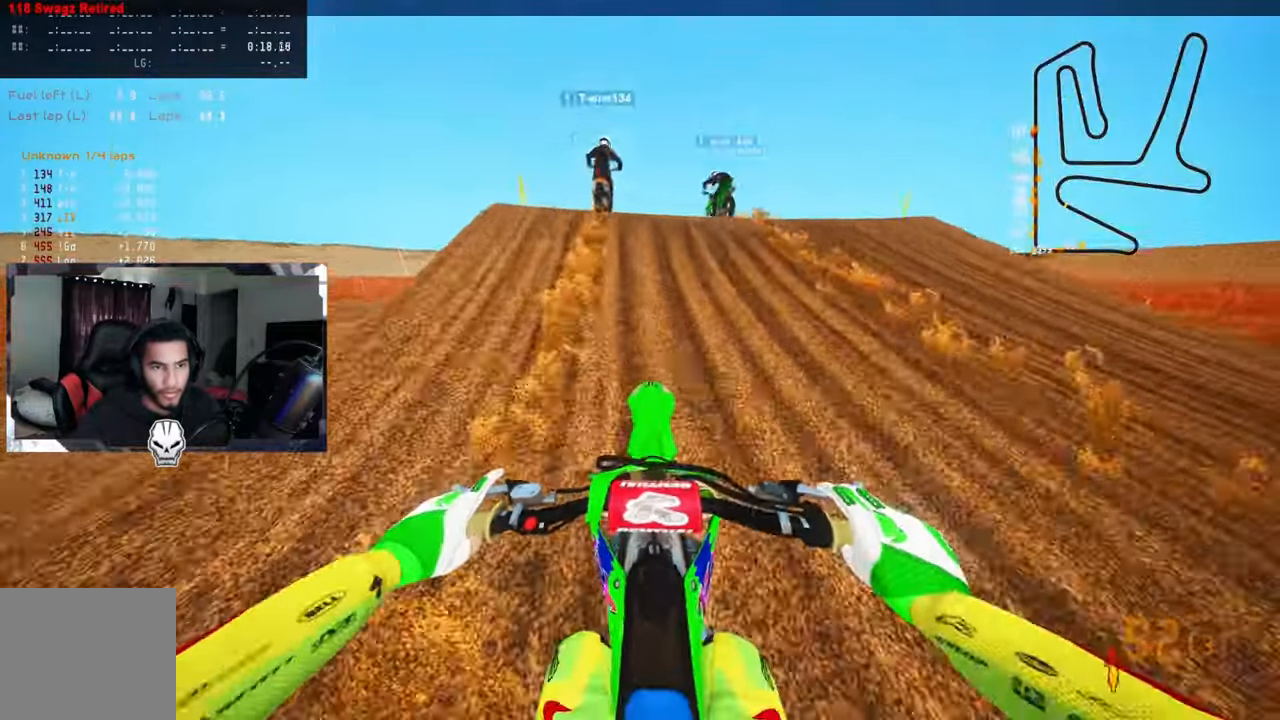
{"buttons": ["R2"], "left_stick": "up-right", "right_stick": "up", "events": [[16, "R2", "up"], [100, "R2", "down"], [100, "R3", "down"], [100, "right_stick", "down"], [233, "right_stick", "center"], [283, "R2", "up"], [283, "R3", "up"], [283, "right_stick", "up"], [350, "left_stick", "up-right"], [416, "R2", "down"]]}
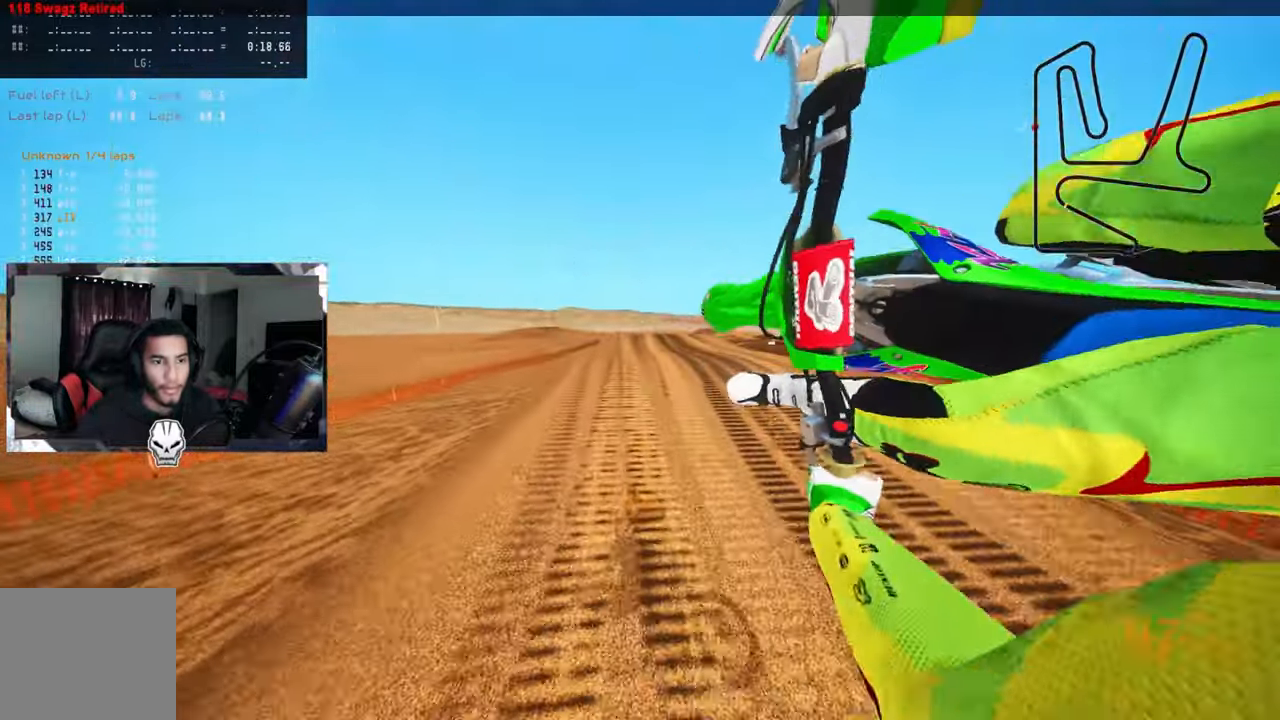
{"buttons": ["R2"], "left_stick": "up-right", "right_stick": "up", "events": [[33, "R3", "down"], [33, "right_stick", "center"], [167, "R3", "up"], [167, "right_stick", "up"]]}
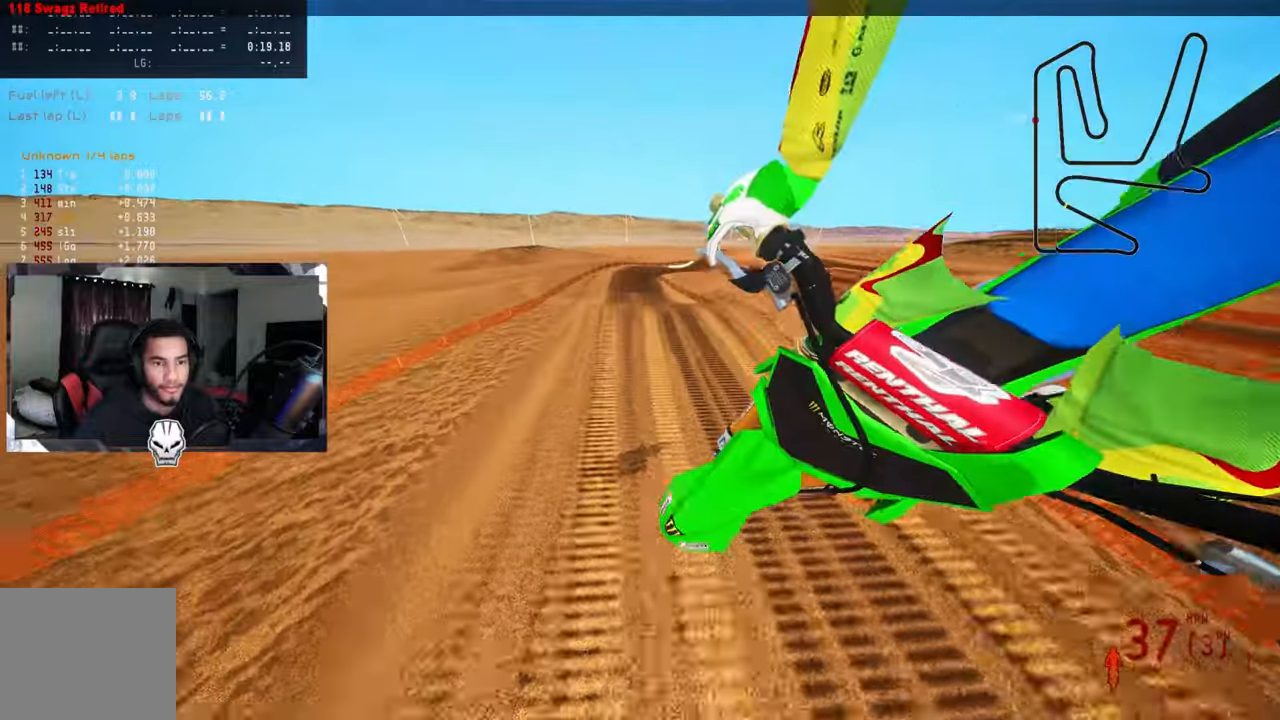
{"buttons": ["R2"], "left_stick": "up", "right_stick": "up", "events": [[100, "left_stick", "up"]]}
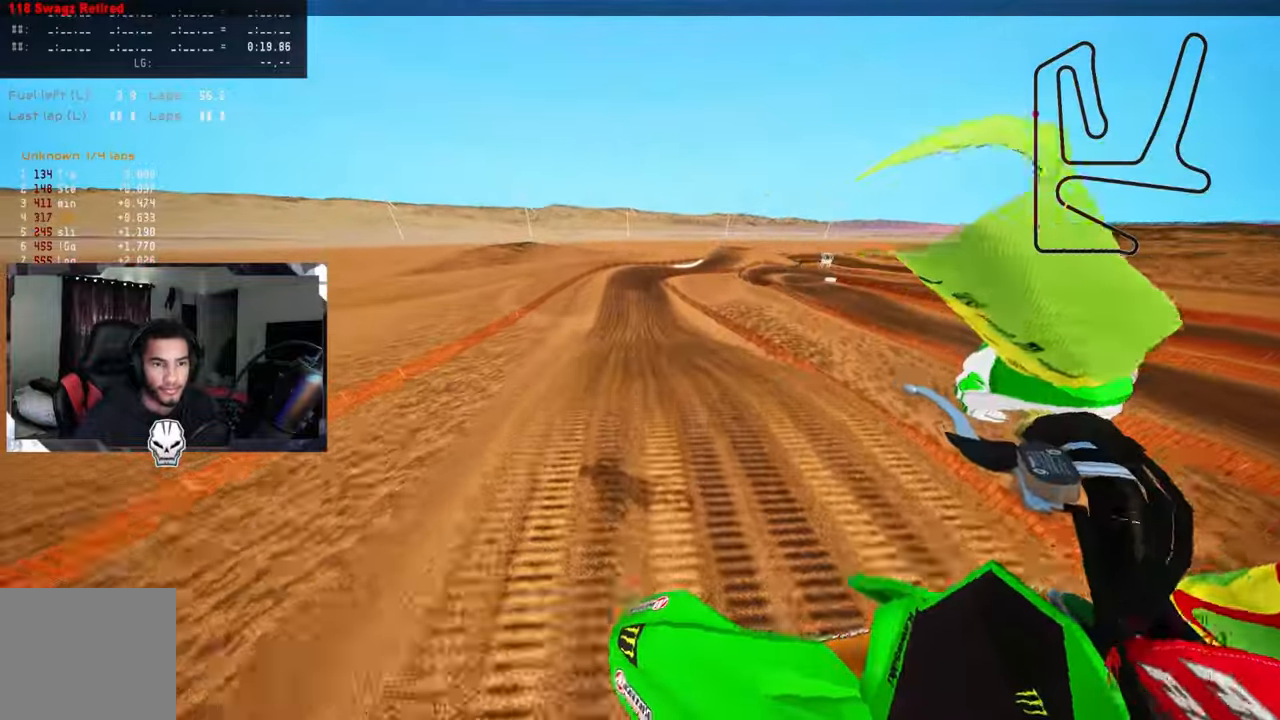
{"buttons": ["R2"], "left_stick": "up", "right_stick": "up", "events": []}
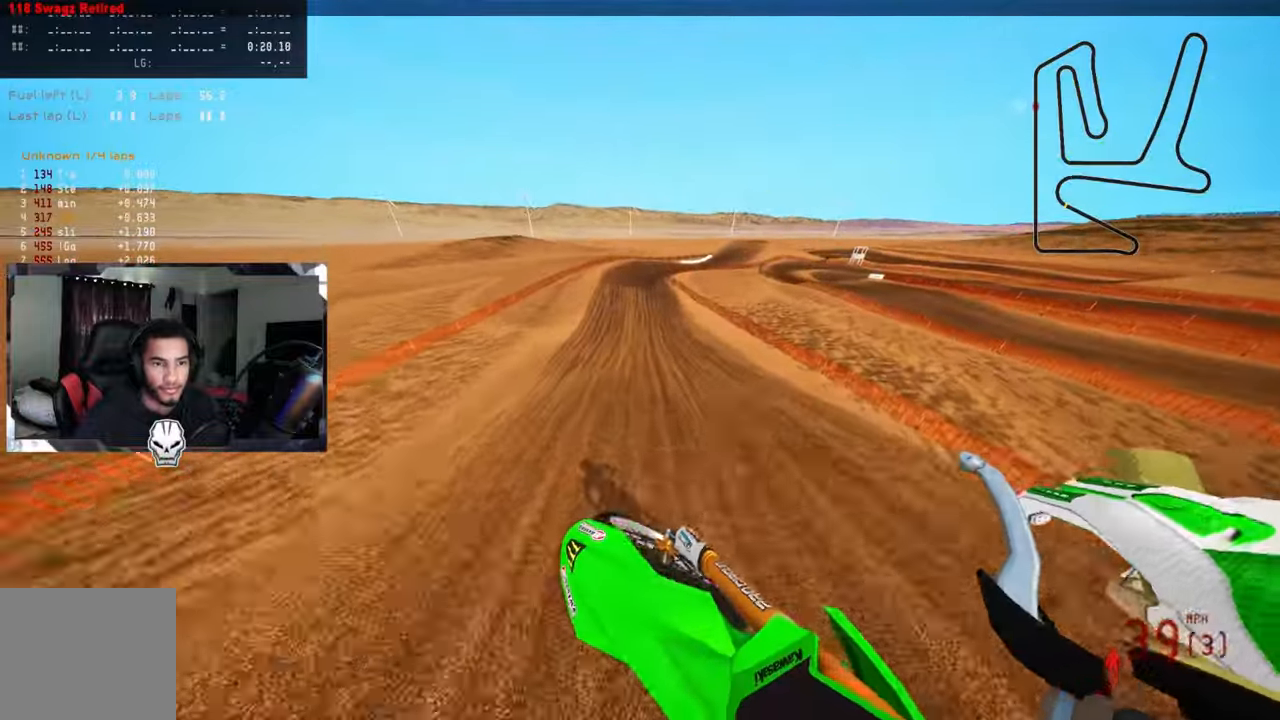
{"buttons": ["R2", "R3"], "left_stick": "up", "right_stick": "up", "events": [[400, "R3", "down"]]}
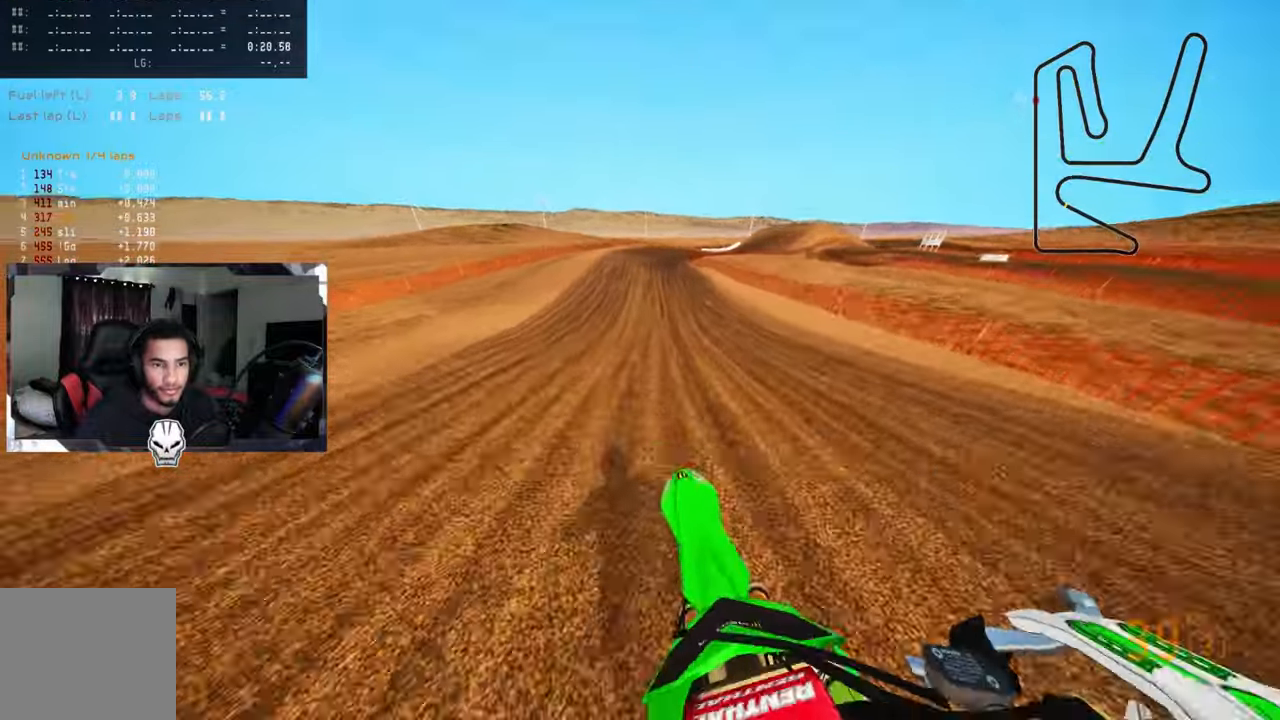
{"buttons": ["R2"], "left_stick": "up", "right_stick": "up-left", "events": [[33, "R3", "up"], [183, "right_stick", "up-left"]]}
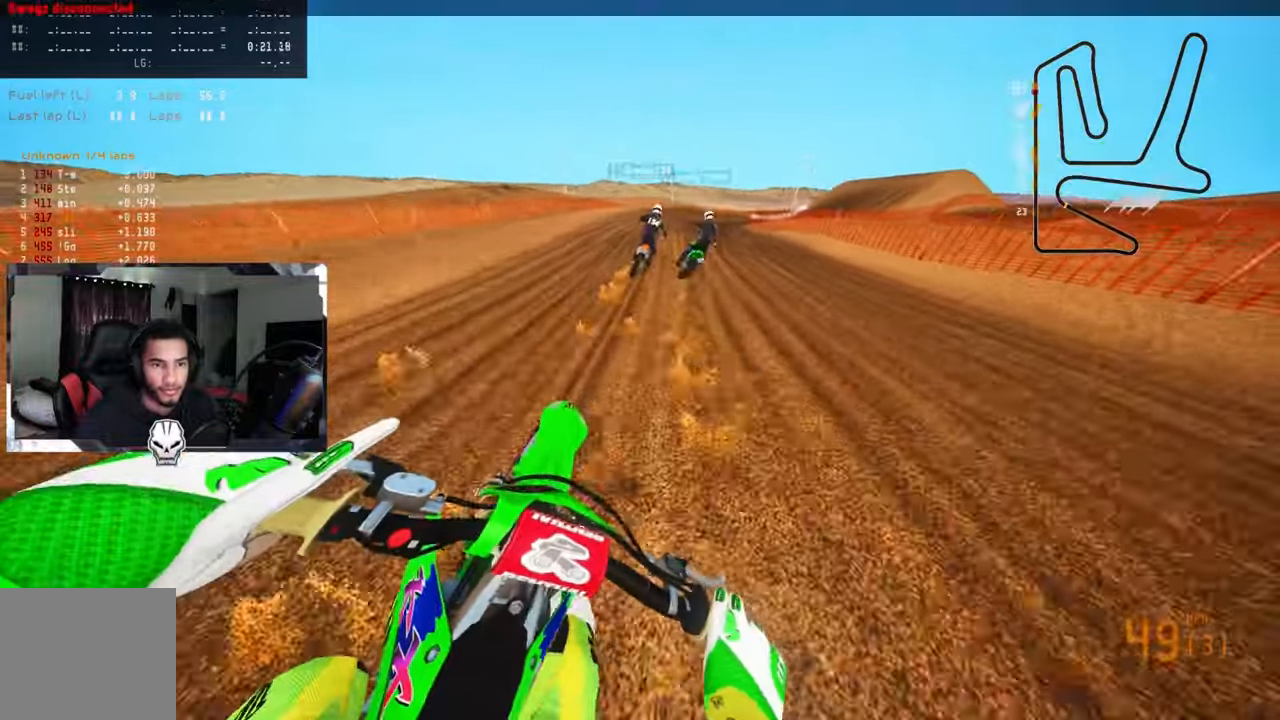
{"buttons": ["R2"], "left_stick": "up", "right_stick": "up-left", "events": []}
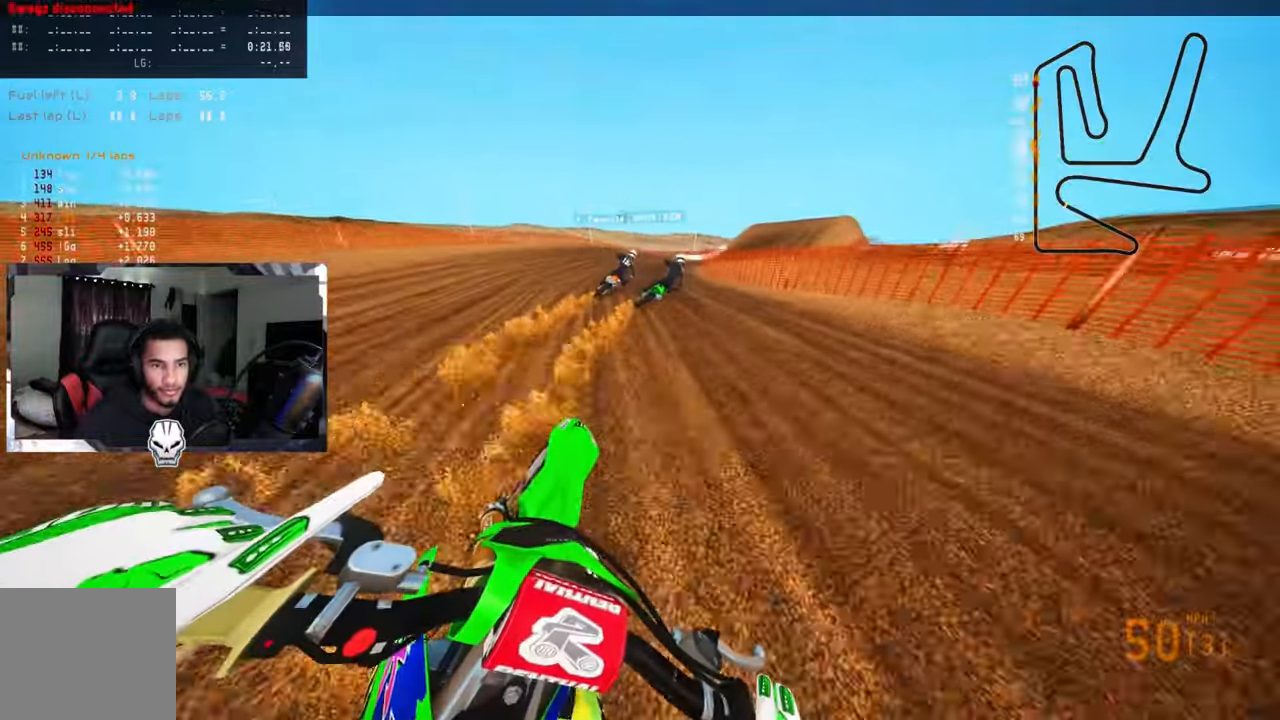
{"buttons": ["R2"], "left_stick": "up-right", "right_stick": "up-left", "events": [[283, "left_stick", "up-right"], [333, "R2", "up"], [417, "R2", "down"]]}
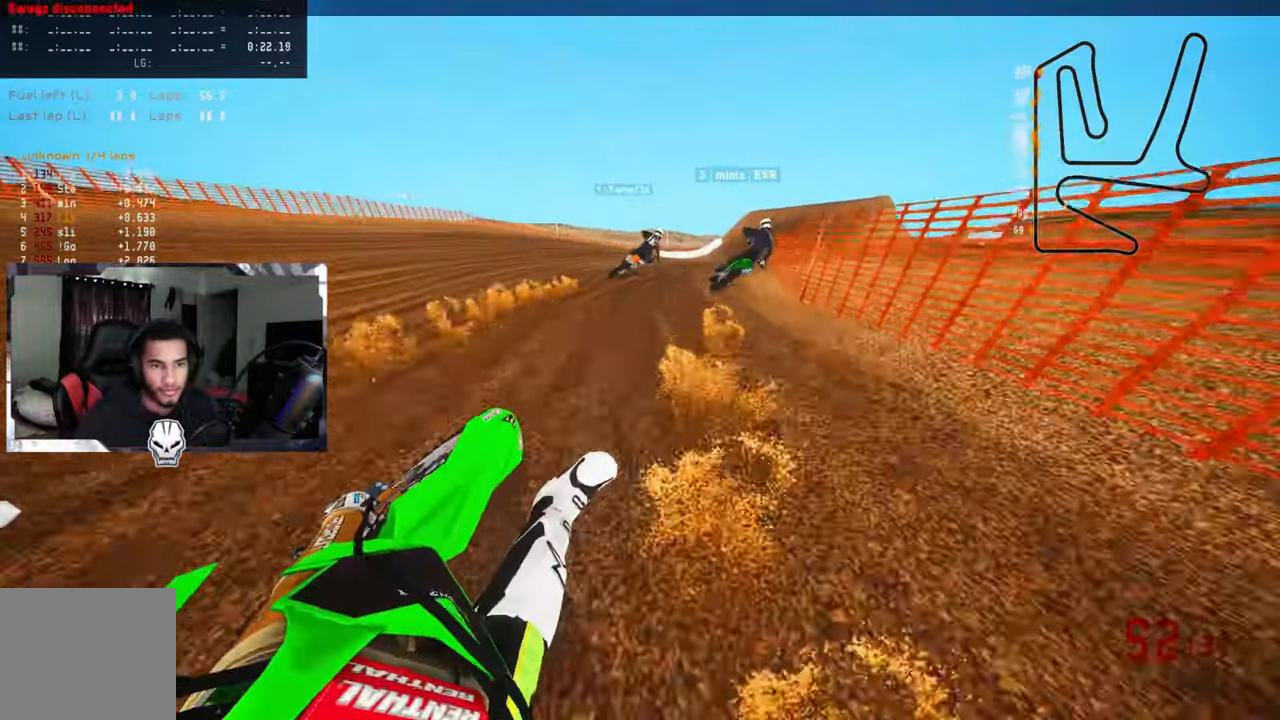
{"buttons": ["TRIANGLE", "R2"], "left_stick": "up-right", "right_stick": "up-left", "events": [[500, "TRIANGLE", "down"]]}
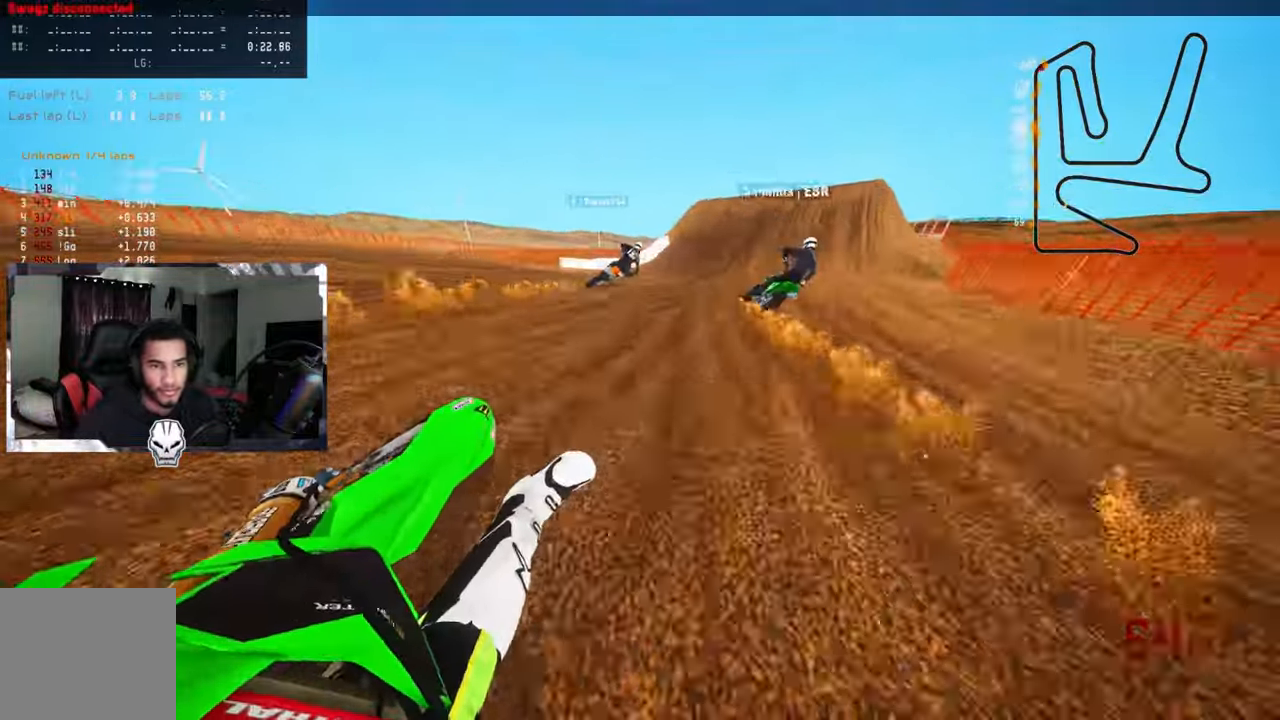
{"buttons": ["L2"], "left_stick": "up", "right_stick": "center", "events": [[133, "R2", "up"], [150, "right_stick", "center"], [167, "TRIANGLE", "up"], [200, "left_stick", "up"], [333, "R2", "down"], [350, "R3", "down"], [450, "L2", "down"], [450, "R2", "up"], [450, "R3", "up"]]}
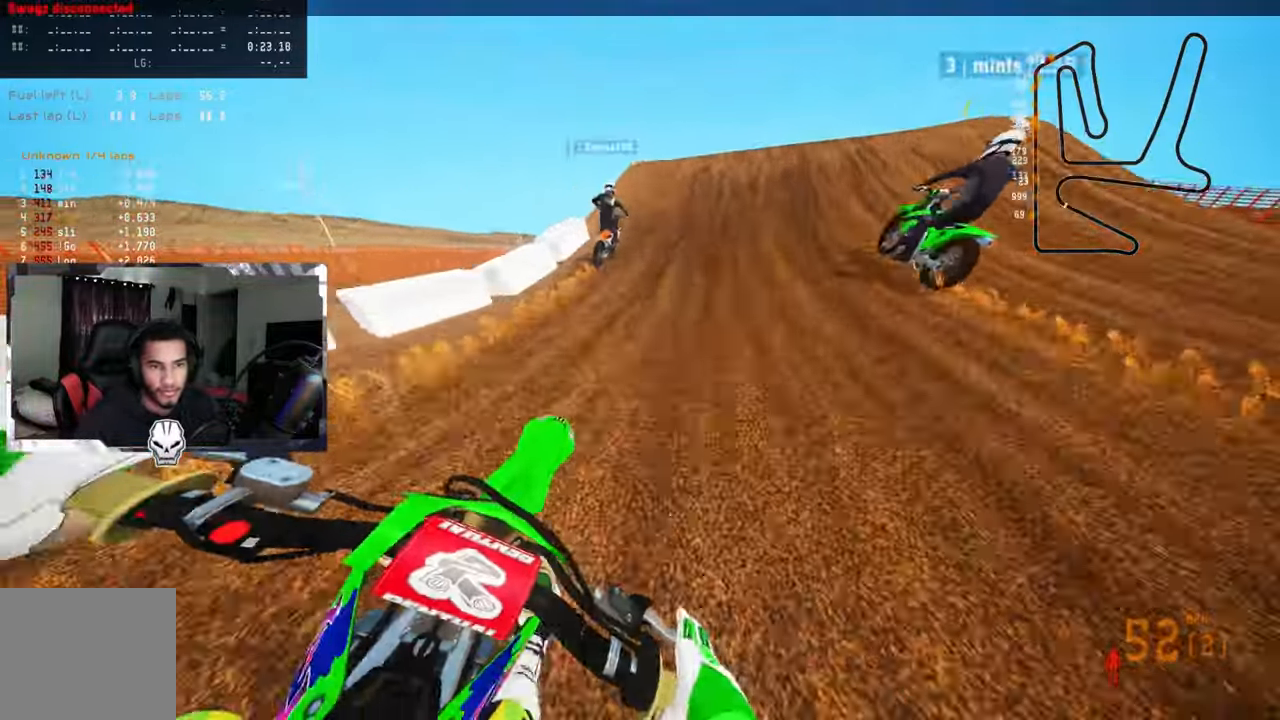
{"buttons": [], "left_stick": "up-right", "right_stick": "center", "events": [[67, "L2", "up"], [167, "L2", "down"], [283, "L2", "up"], [433, "left_stick", "up-right"]]}
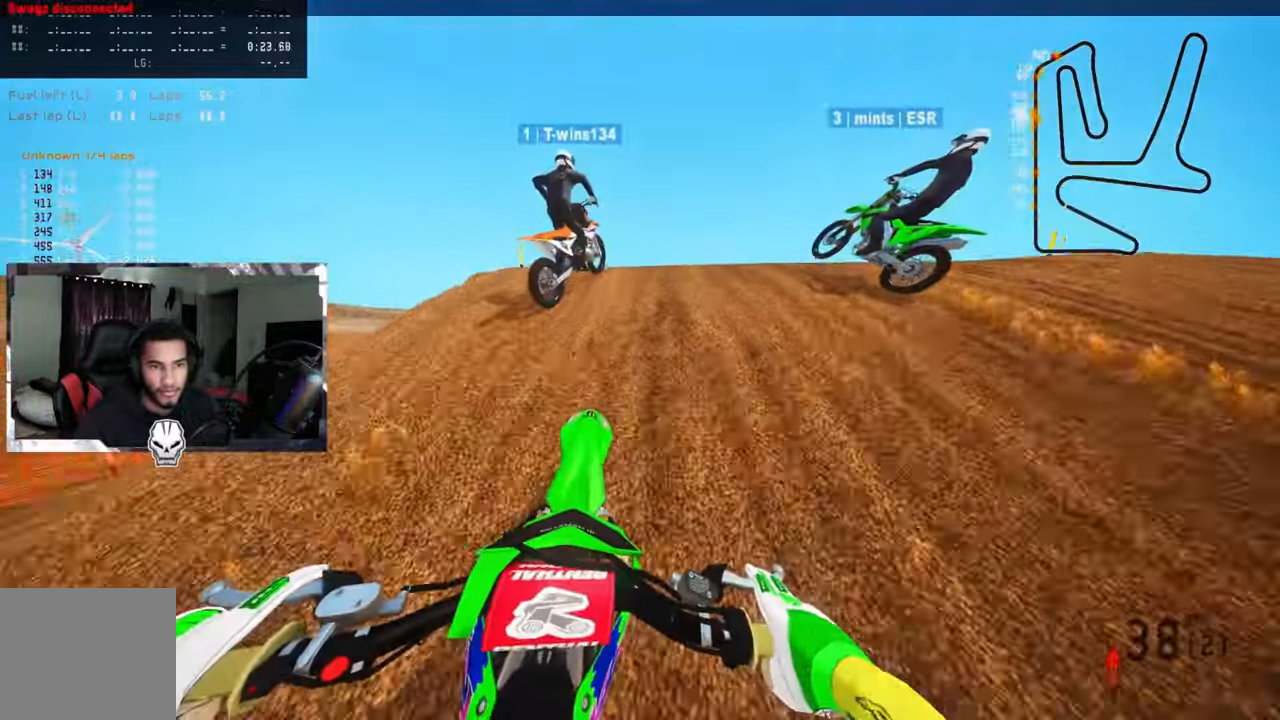
{"buttons": [], "left_stick": "up-right", "right_stick": "up", "events": [[116, "R3", "down"], [216, "R3", "up"], [216, "right_stick", "up"]]}
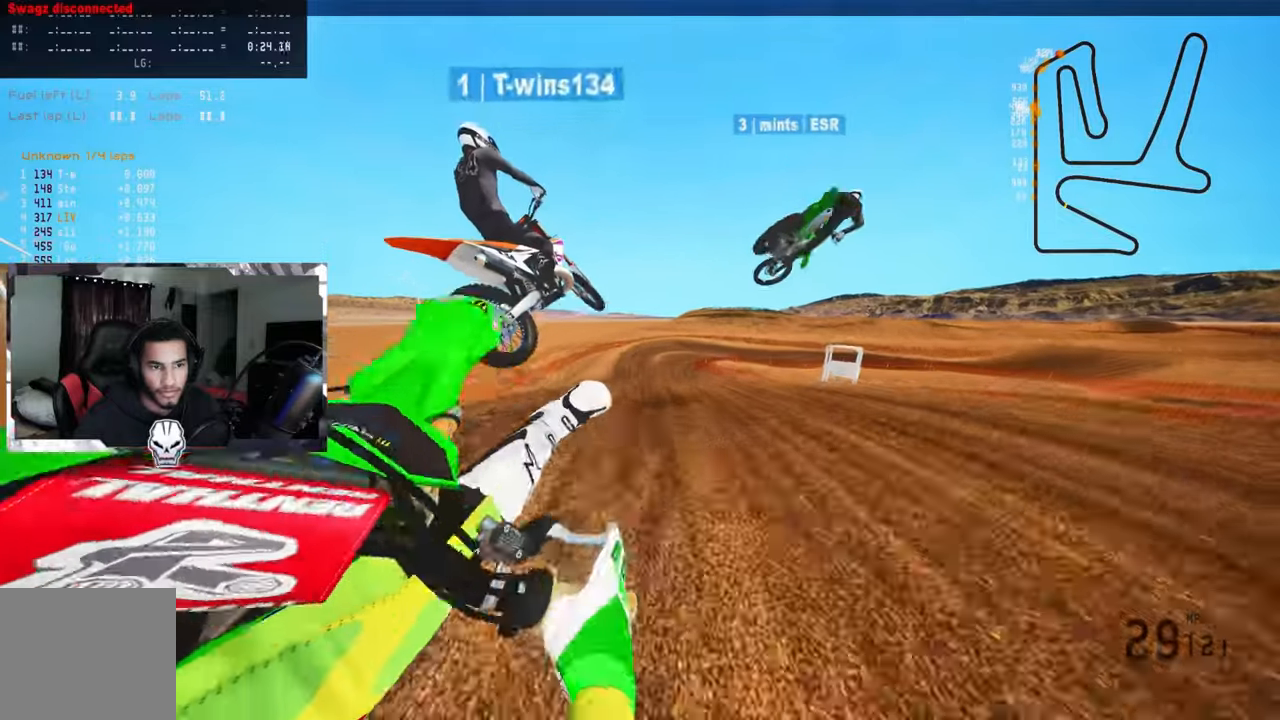
{"buttons": ["R2"], "left_stick": "up-left", "right_stick": "up", "events": [[200, "R3", "down"], [217, "left_stick", "up-left"], [300, "R2", "down"], [300, "R3", "up"]]}
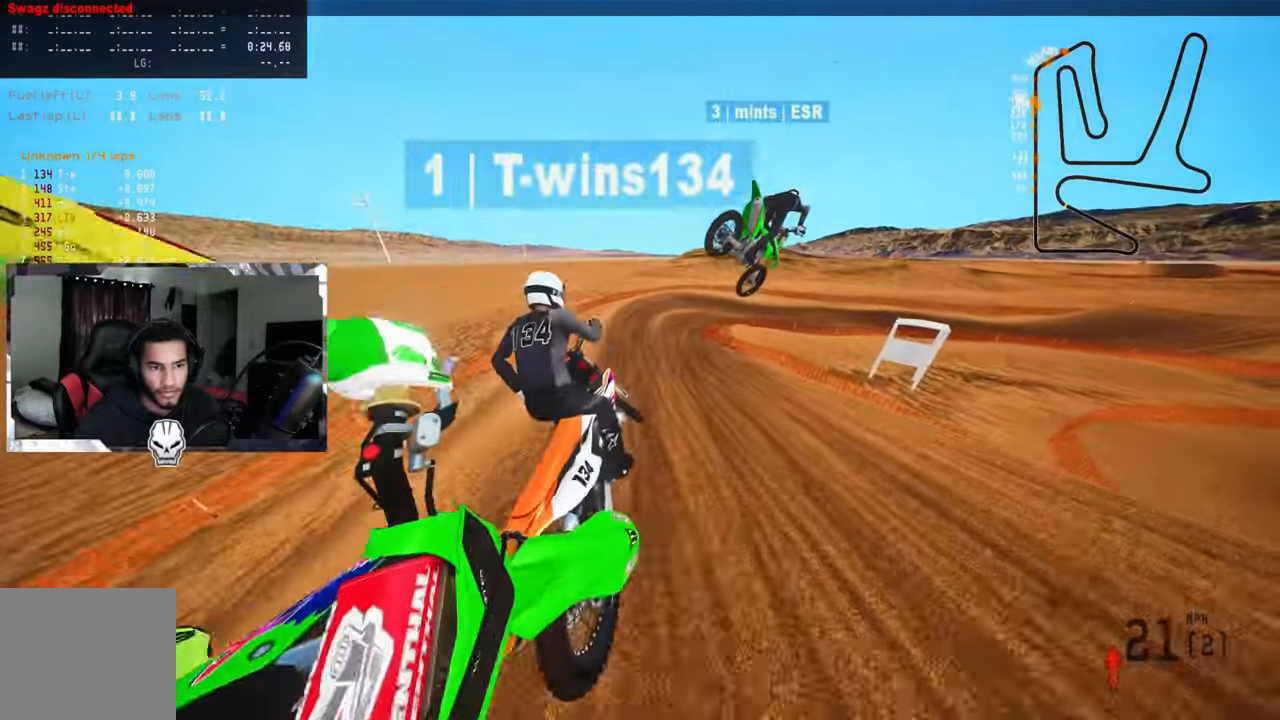
{"buttons": ["R2"], "left_stick": "up-right", "right_stick": "up", "events": [[234, "left_stick", "up-right"]]}
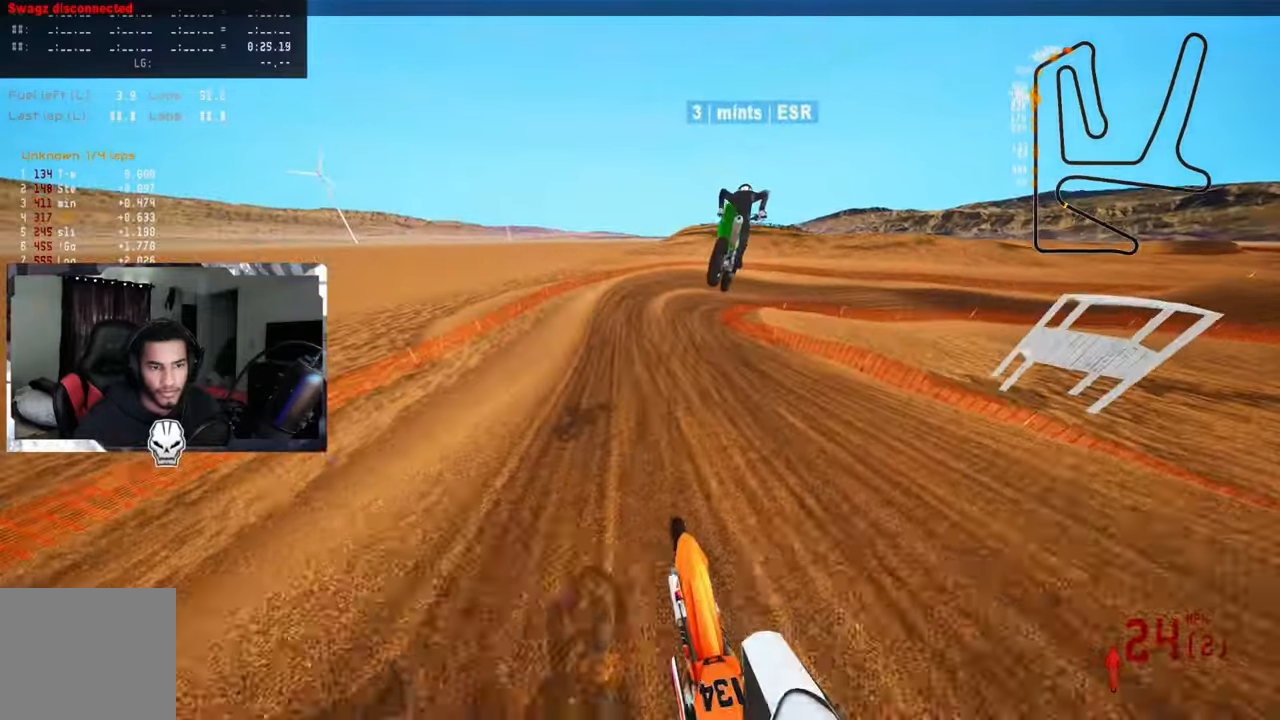
{"buttons": ["R2"], "left_stick": "center", "right_stick": "up", "events": [[417, "left_stick", "center"]]}
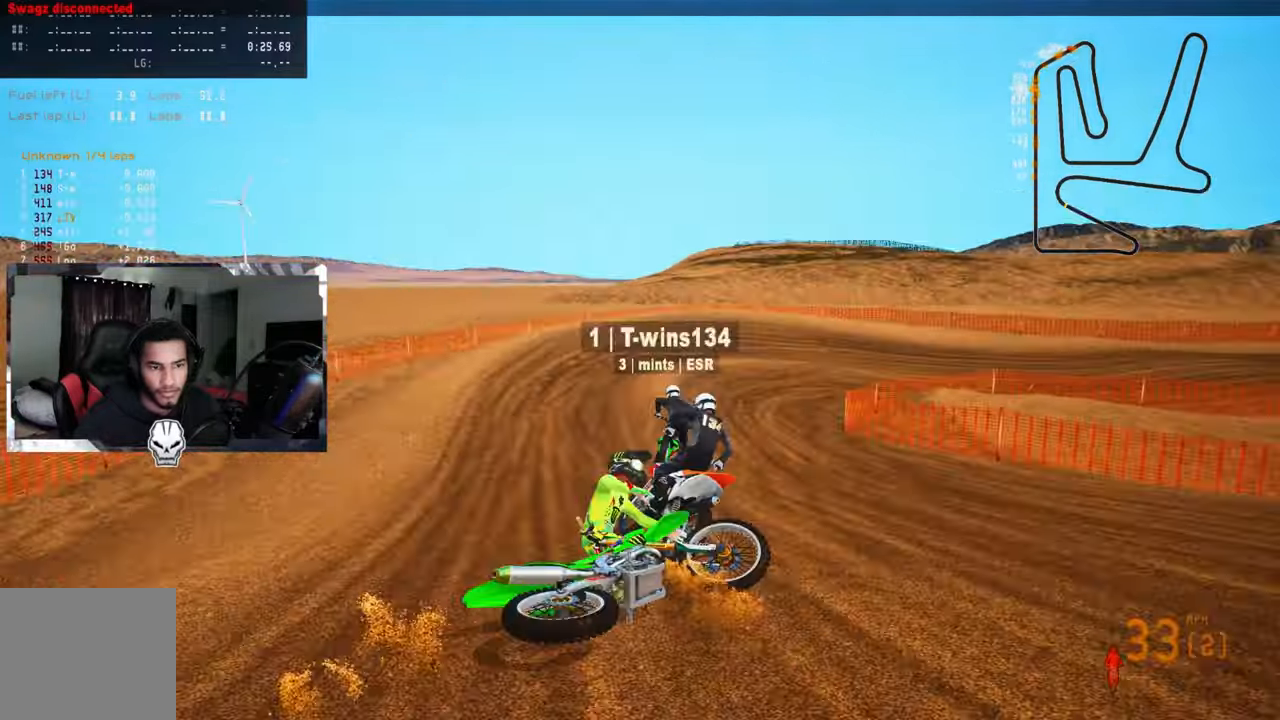
{"buttons": [], "left_stick": "center", "right_stick": "center", "events": [[17, "R2", "up"], [67, "right_stick", "center"]]}
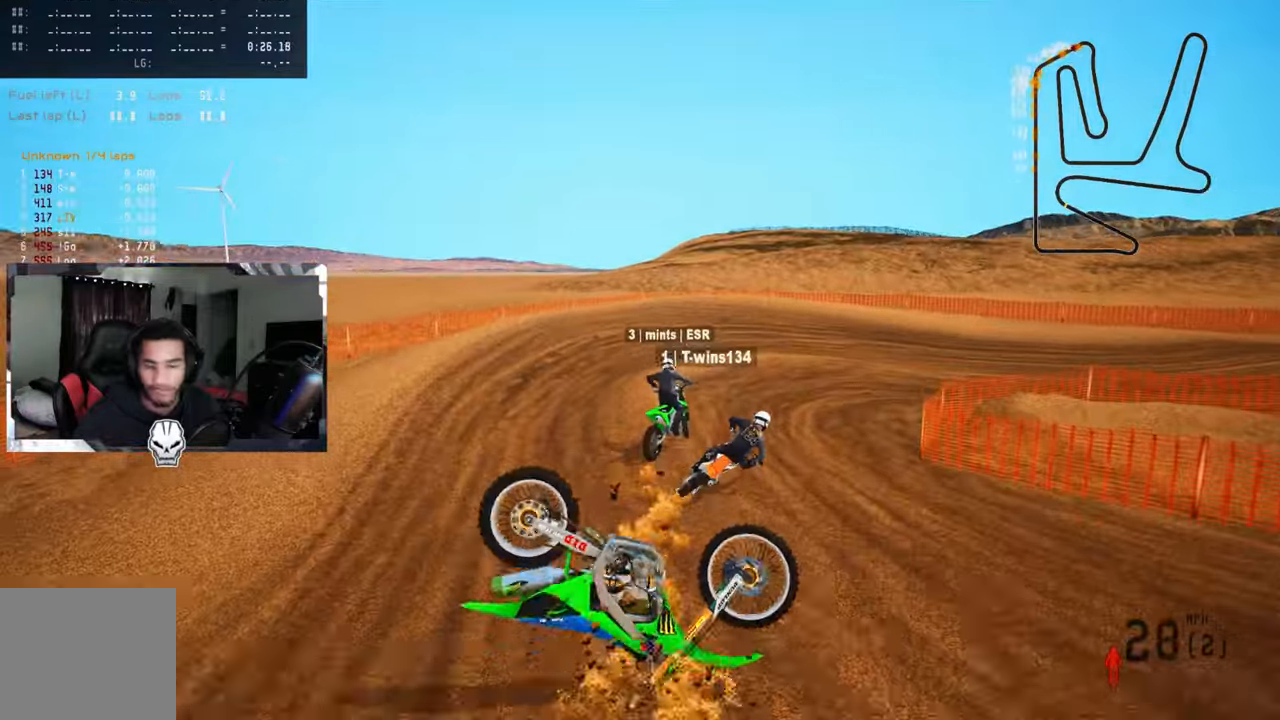
{"buttons": [], "left_stick": "center", "right_stick": "center", "events": []}
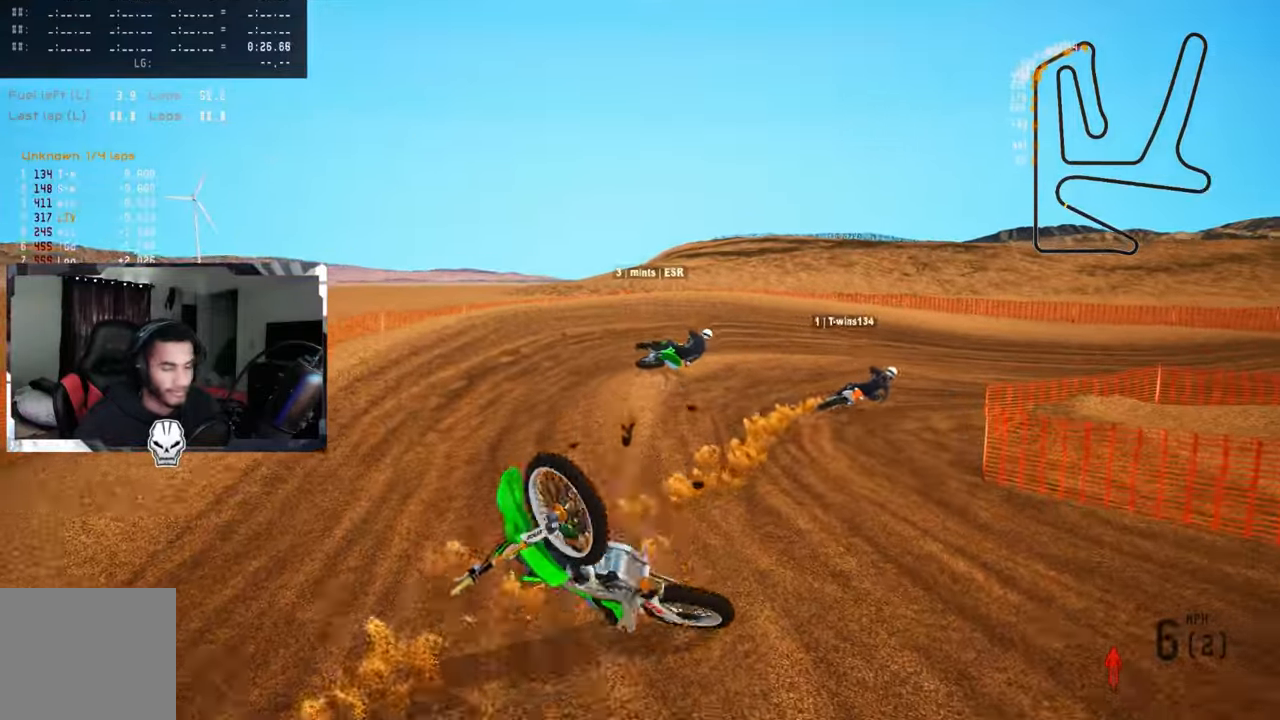
{"buttons": [], "left_stick": "center", "right_stick": "center", "events": []}
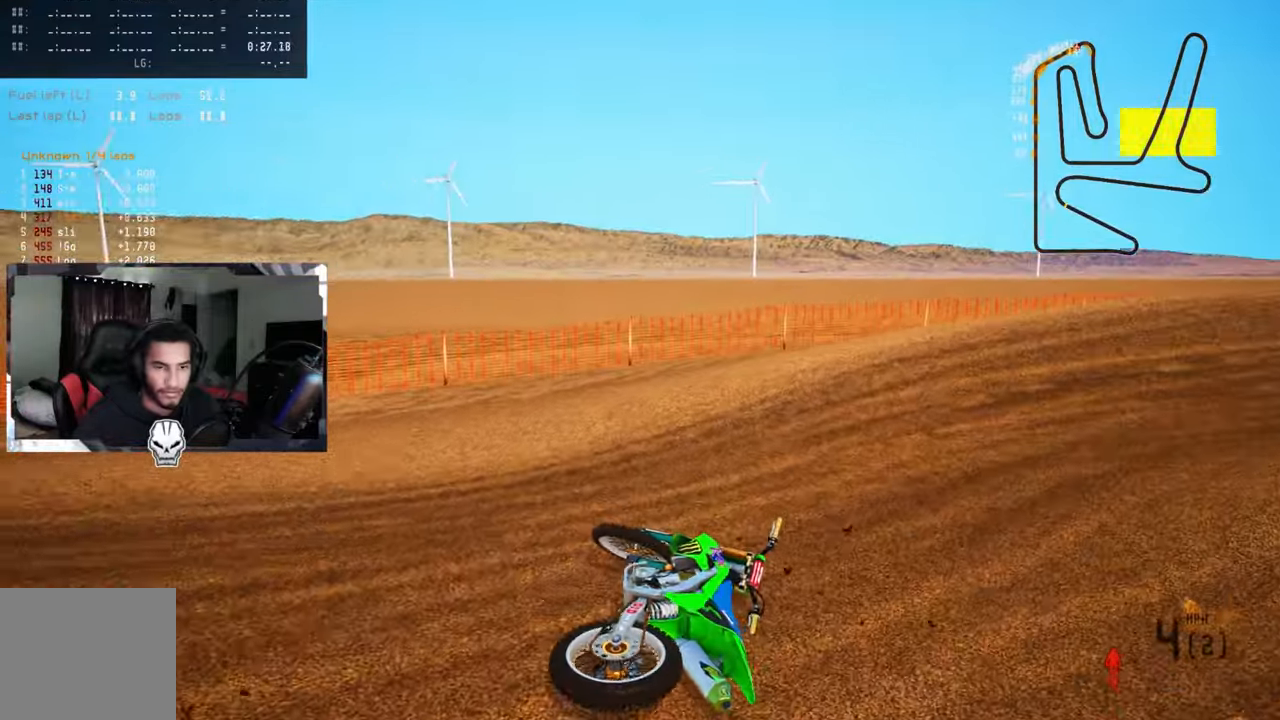
{"buttons": ["R2", "R3"], "left_stick": "center", "right_stick": "center", "events": [[34, "SELECT", "down"], [150, "SELECT", "up"], [234, "TRIANGLE", "down"], [334, "TRIANGLE", "up"], [384, "R2", "down"], [400, "R3", "down"]]}
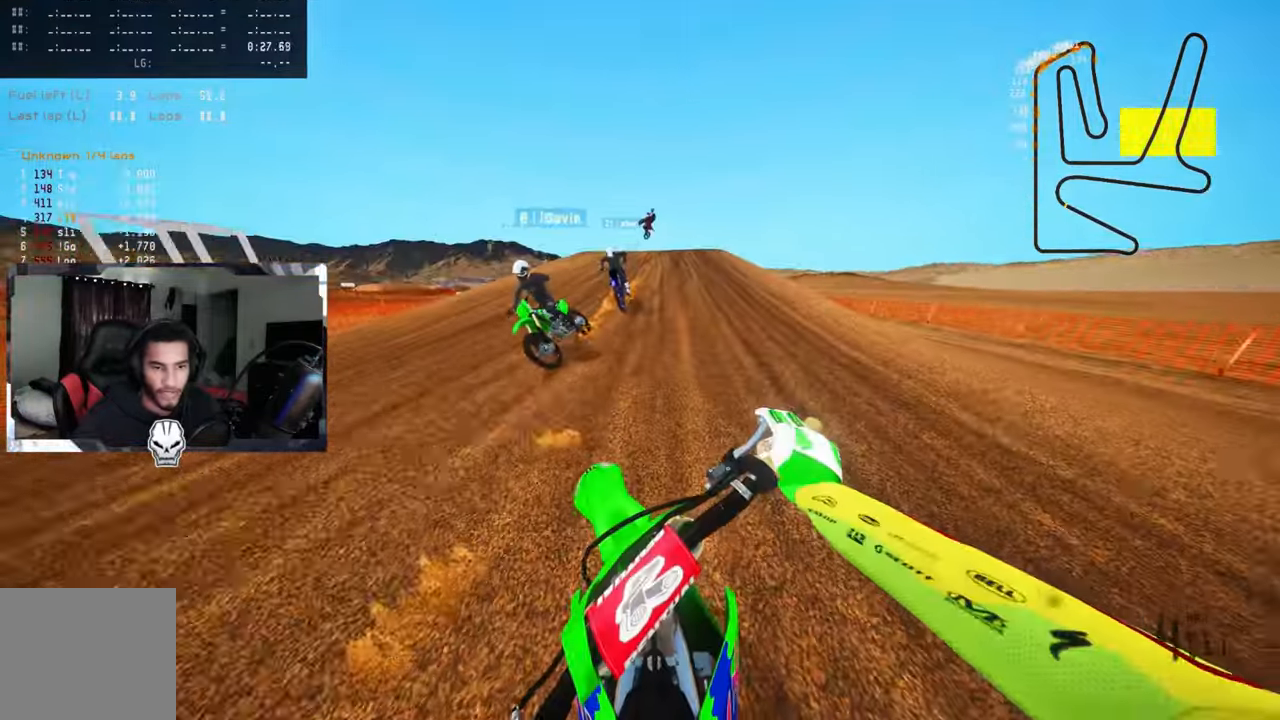
{"buttons": ["R2"], "left_stick": "up", "right_stick": "up", "events": [[17, "R3", "up"], [34, "R2", "up"], [67, "right_stick", "up"], [184, "R2", "down"], [317, "left_stick", "up"]]}
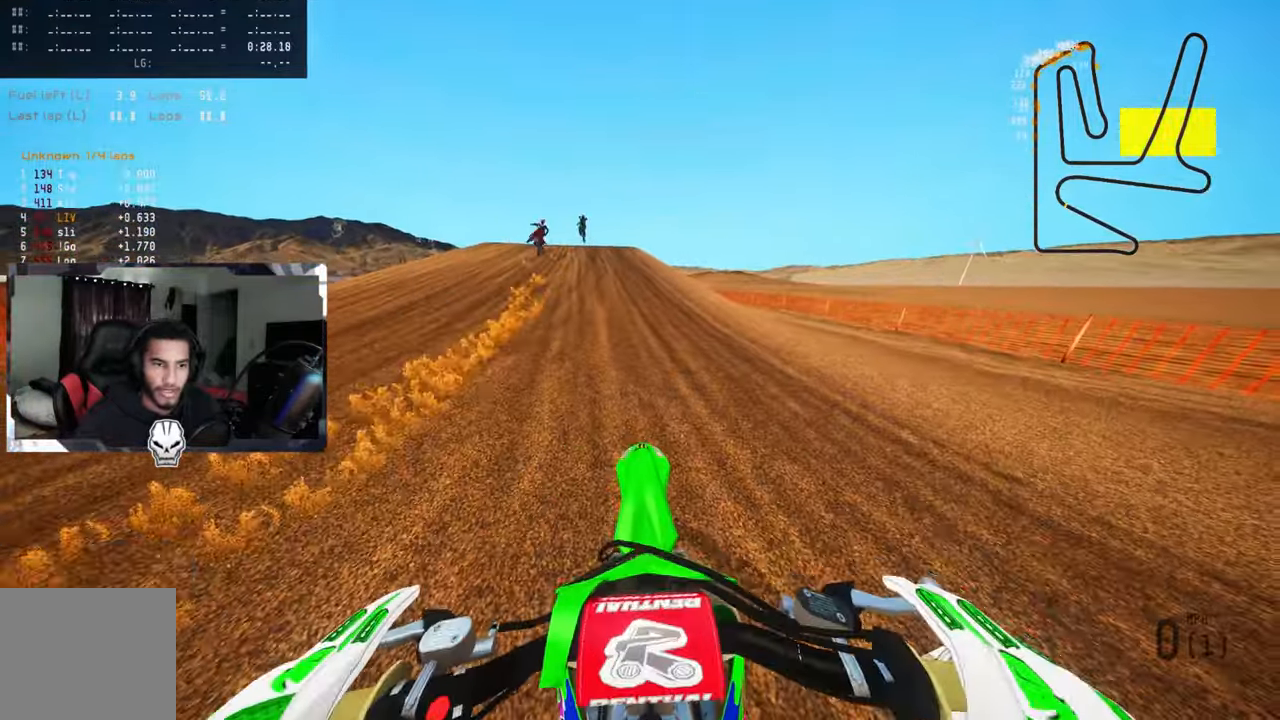
{"buttons": [], "left_stick": "up-right", "right_stick": "up-left", "events": [[150, "left_stick", "up-right"], [200, "right_stick", "up-left"], [467, "R2", "up"]]}
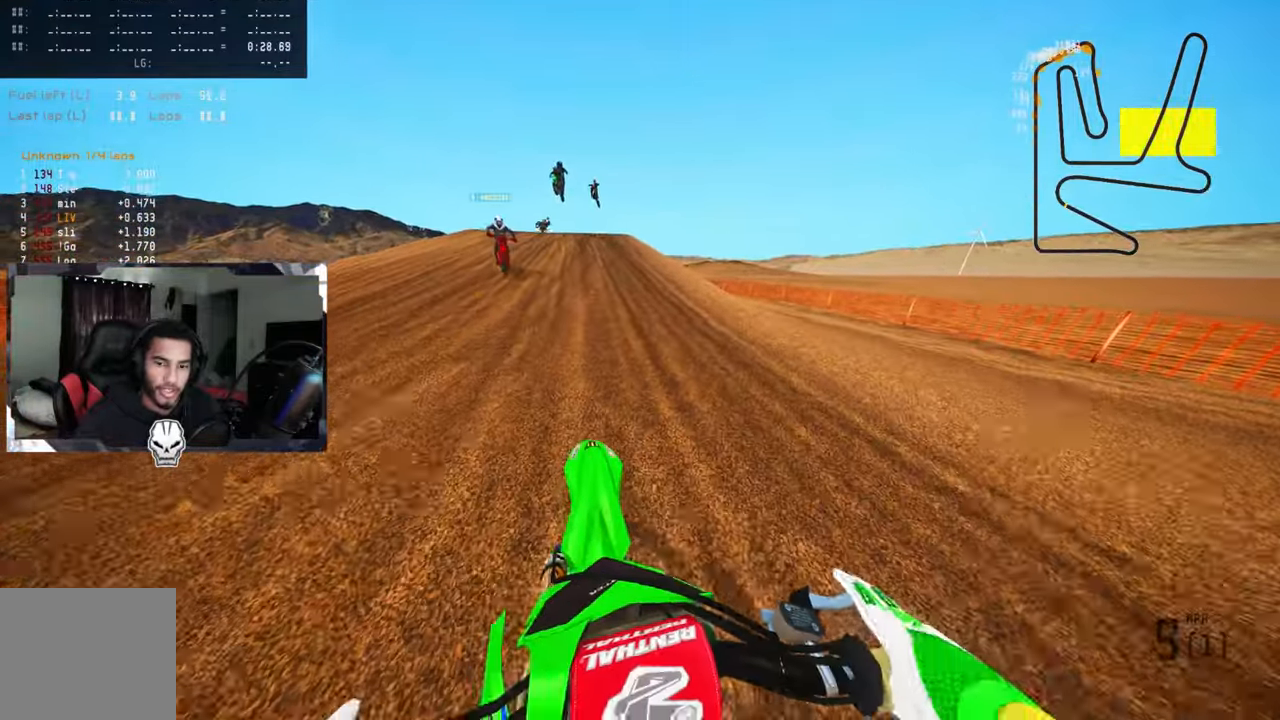
{"buttons": ["R2"], "left_stick": "up-right", "right_stick": "up-left", "events": [[267, "R2", "down"], [367, "R2", "up"], [451, "R2", "down"]]}